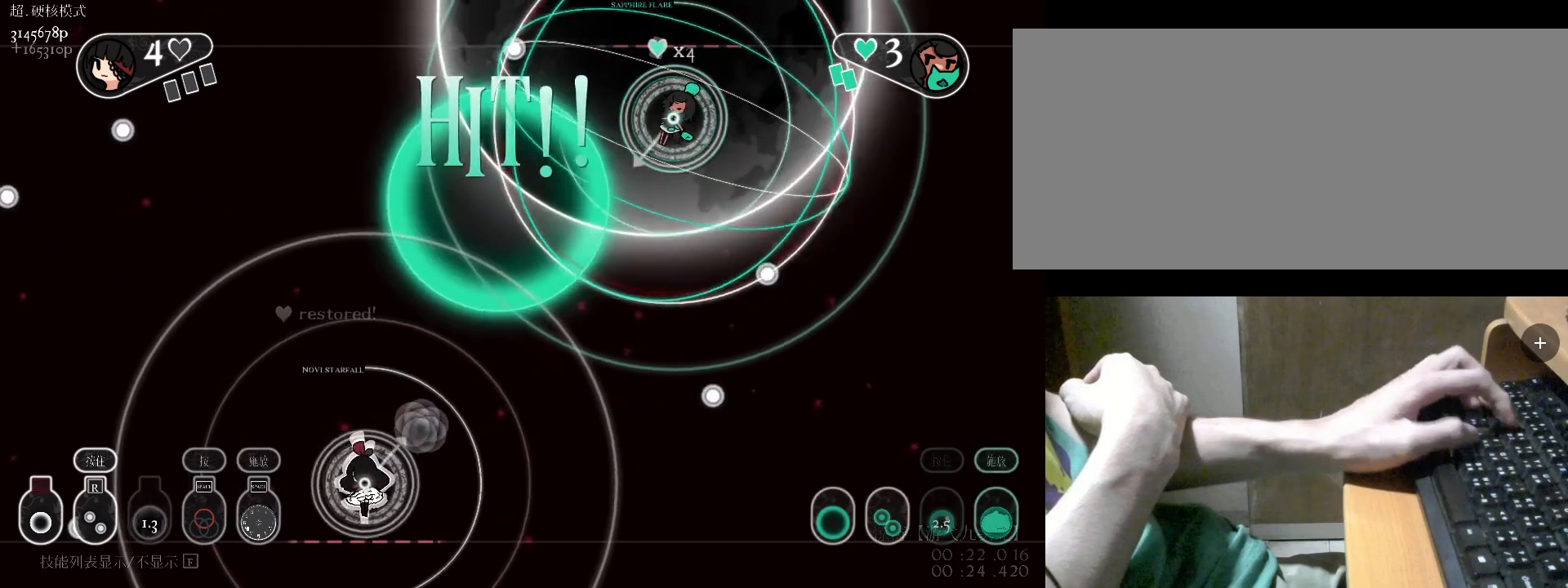
Gameplay with keyboard; each line is a JSON object with the keys held at the frame after it. "events" lists presses ("down") and releases ("up") of "a", "alt", "b", "c", "caps_lock", "comma", "ctrl", "d", "e", "f", "g", "h", "i", "j", "k", "l", "m", "n", "o", "q", "r", "s", "shift", "space", "super", "t", "tab", "u", "v", "w", "x", "y" and "z" between this image and that frame as [ms after this image, input, new state], when the widget could be followed in between. No other keys are recorded. Mouse input is not recorded.
{"keys": ["w"], "events": [[267, "a", "up"], [267, "v", "down"], [400, "v", "up"], [400, "w", "down"]]}
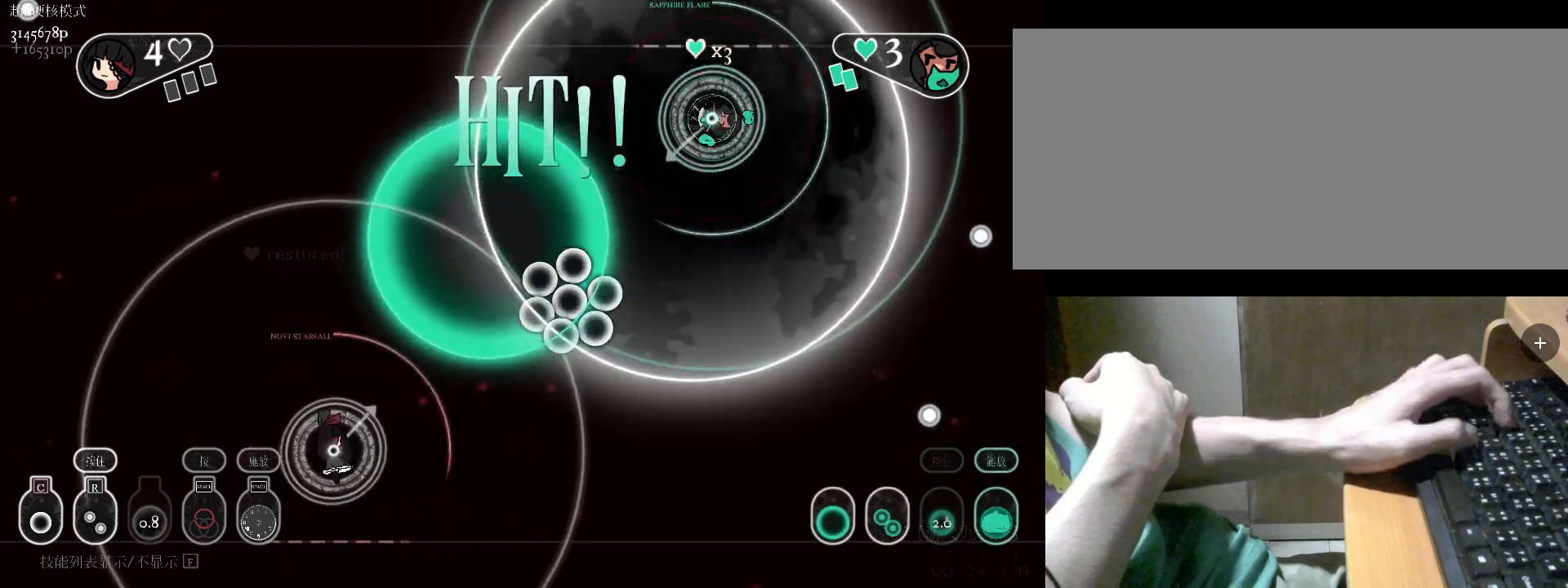
{"keys": ["a"], "events": [[67, "a", "down"], [333, "w", "up"], [433, "c", "down"], [500, "c", "up"]]}
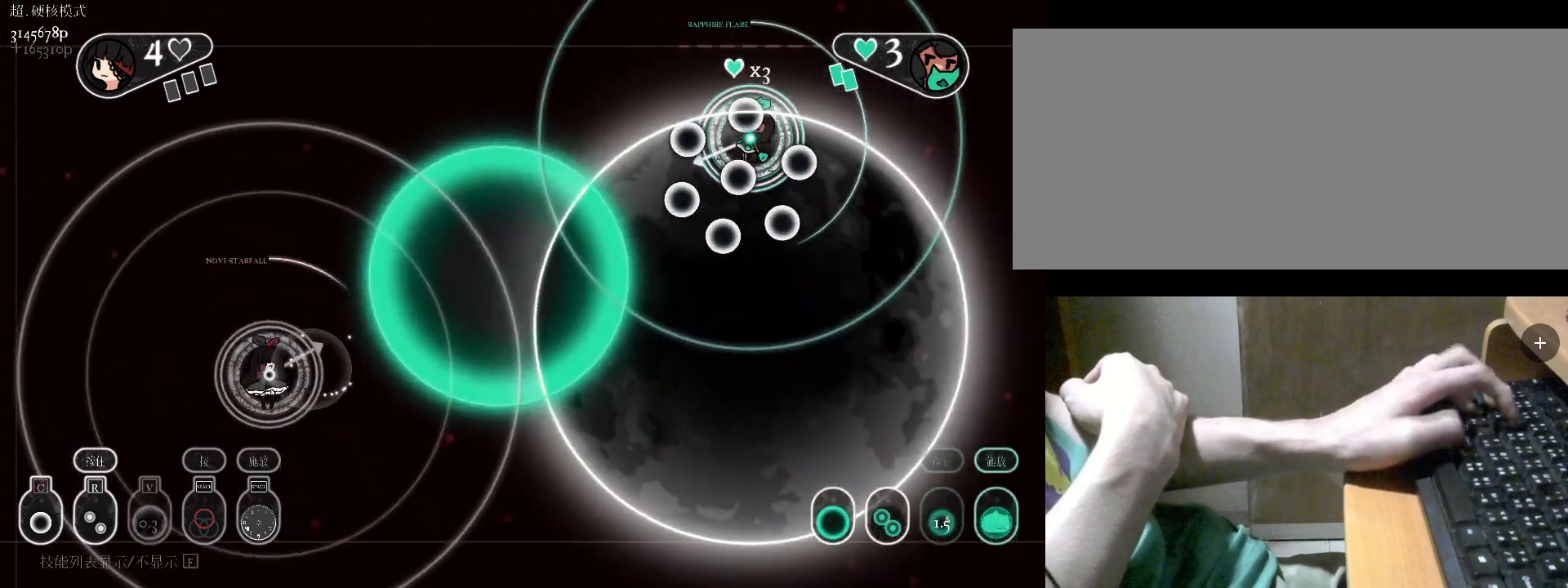
{"keys": ["v"], "events": [[67, "c", "down"], [133, "c", "up"], [233, "a", "up"], [233, "c", "down"], [267, "c", "up"], [367, "v", "down"]]}
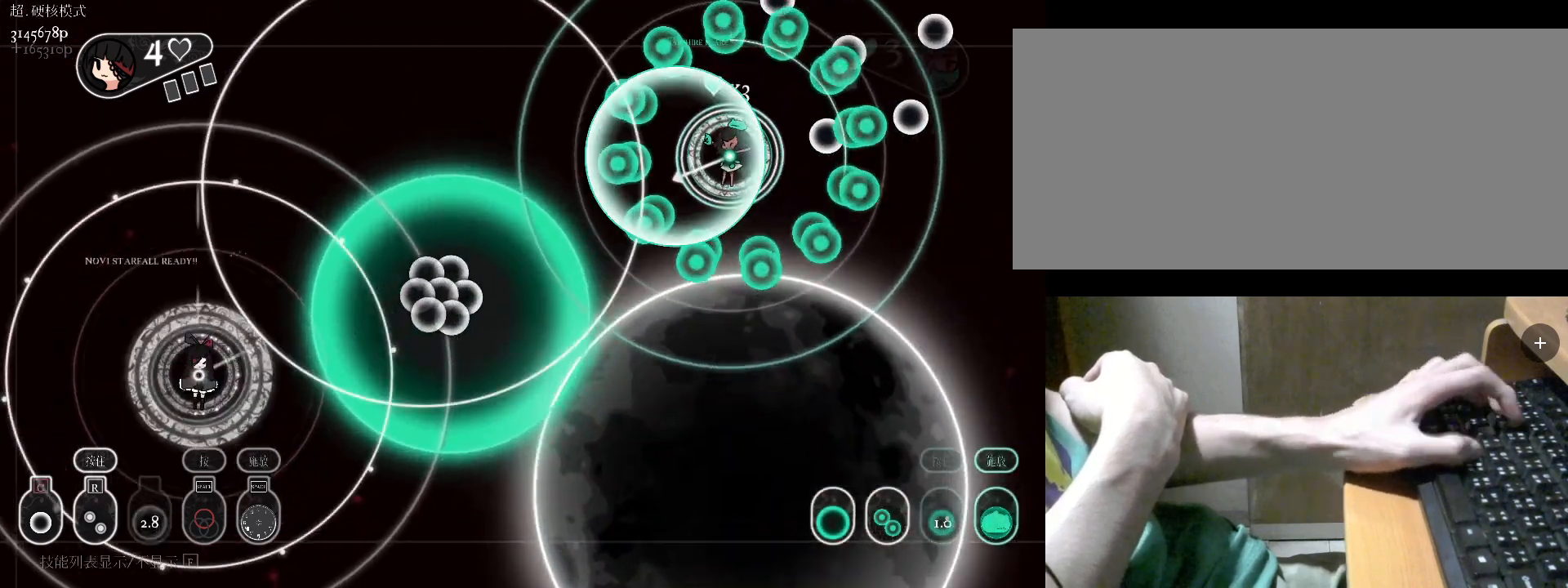
{"keys": ["r"], "events": [[100, "v", "up"], [100, "w", "down"], [200, "v", "down"], [233, "v", "up"], [400, "r", "down"], [433, "w", "up"]]}
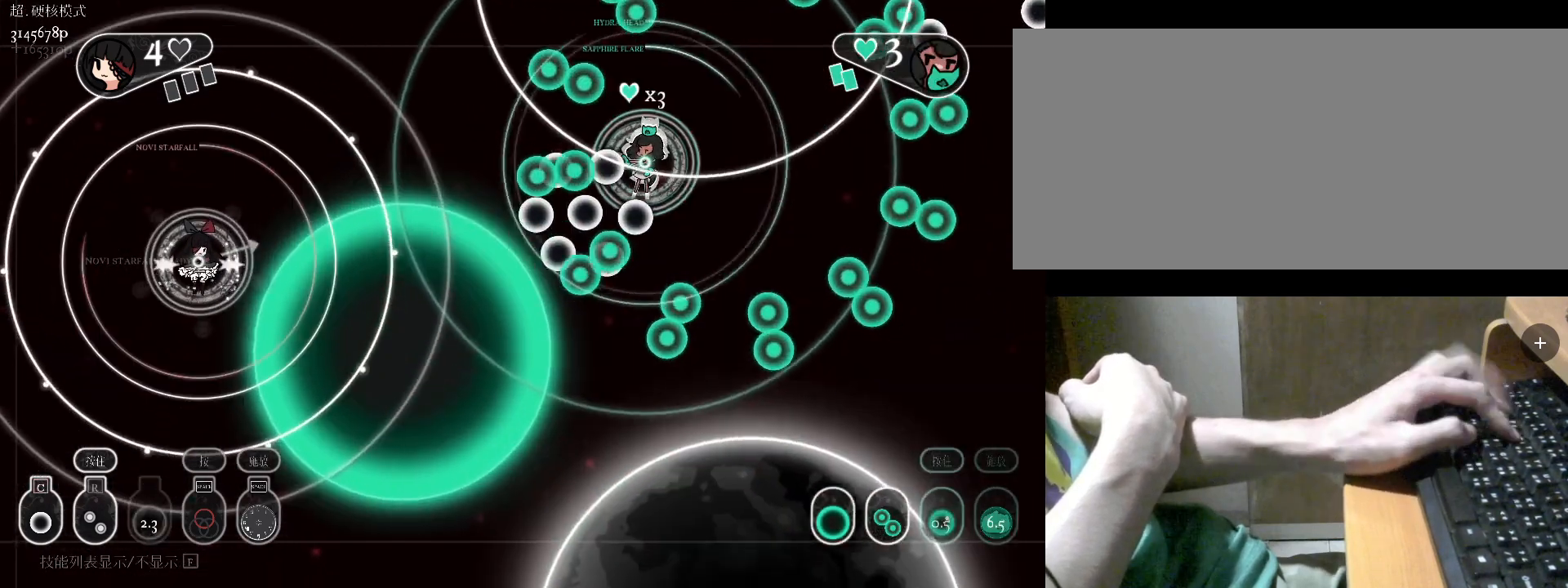
{"keys": [], "events": [[33, "s", "down"], [100, "r", "up"], [100, "s", "up"], [133, "a", "down"], [333, "a", "up"]]}
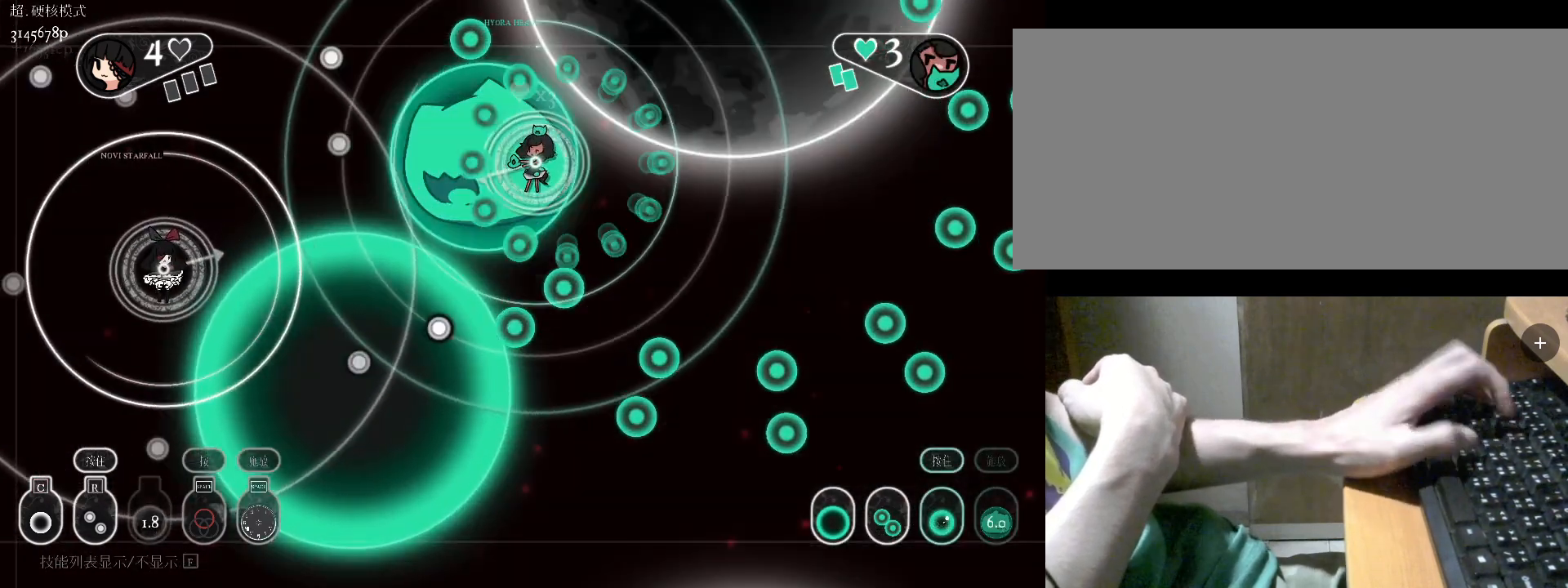
{"keys": ["space"], "events": [[200, "space", "down"]]}
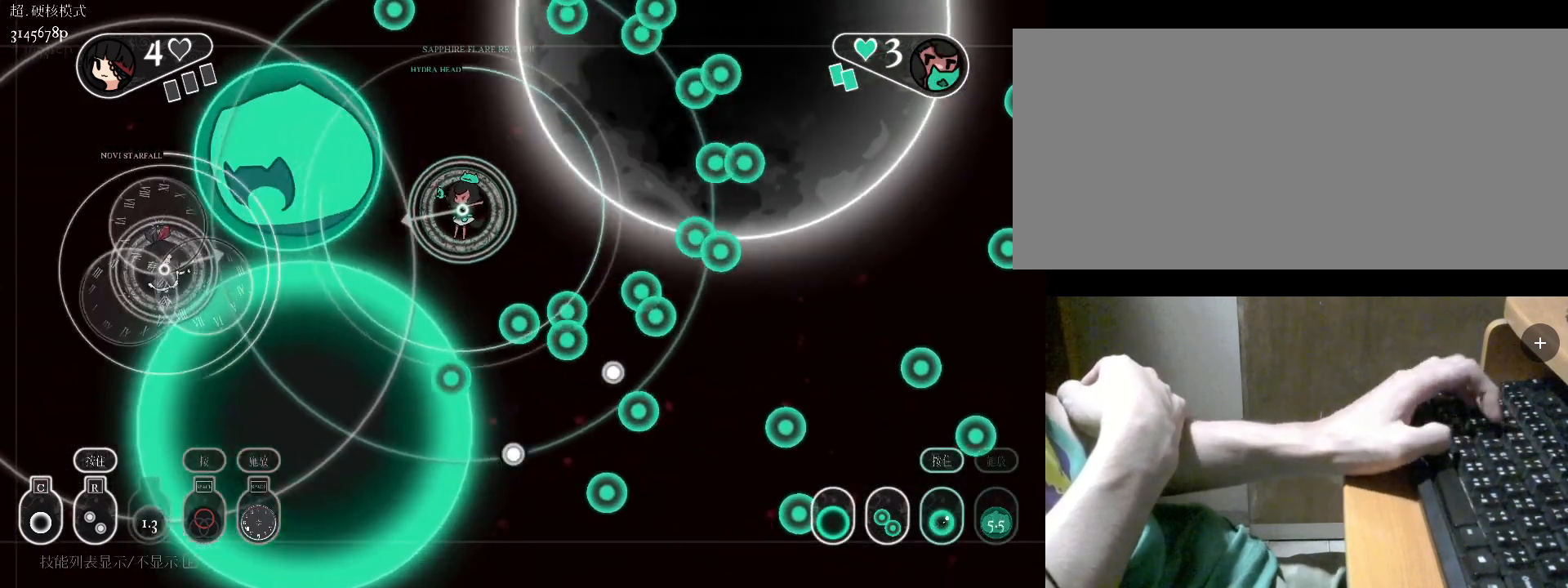
{"keys": ["space"], "events": []}
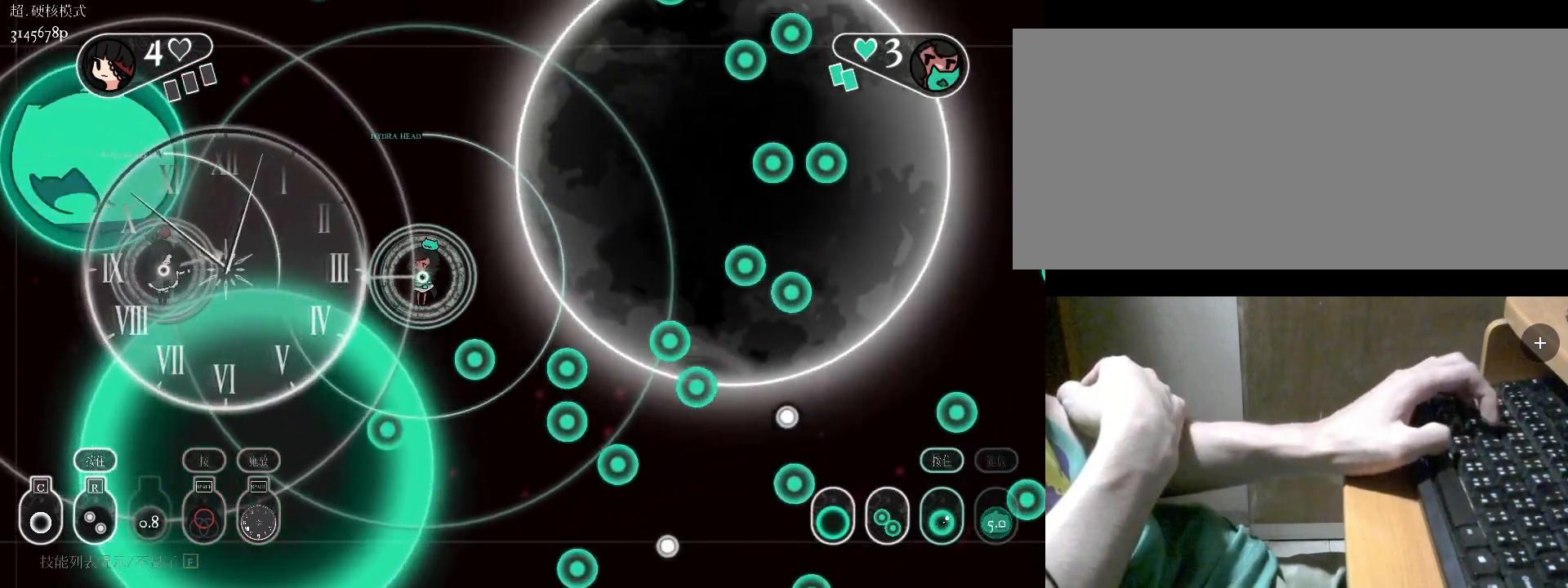
{"keys": ["d"], "events": [[300, "space", "up"], [433, "d", "down"]]}
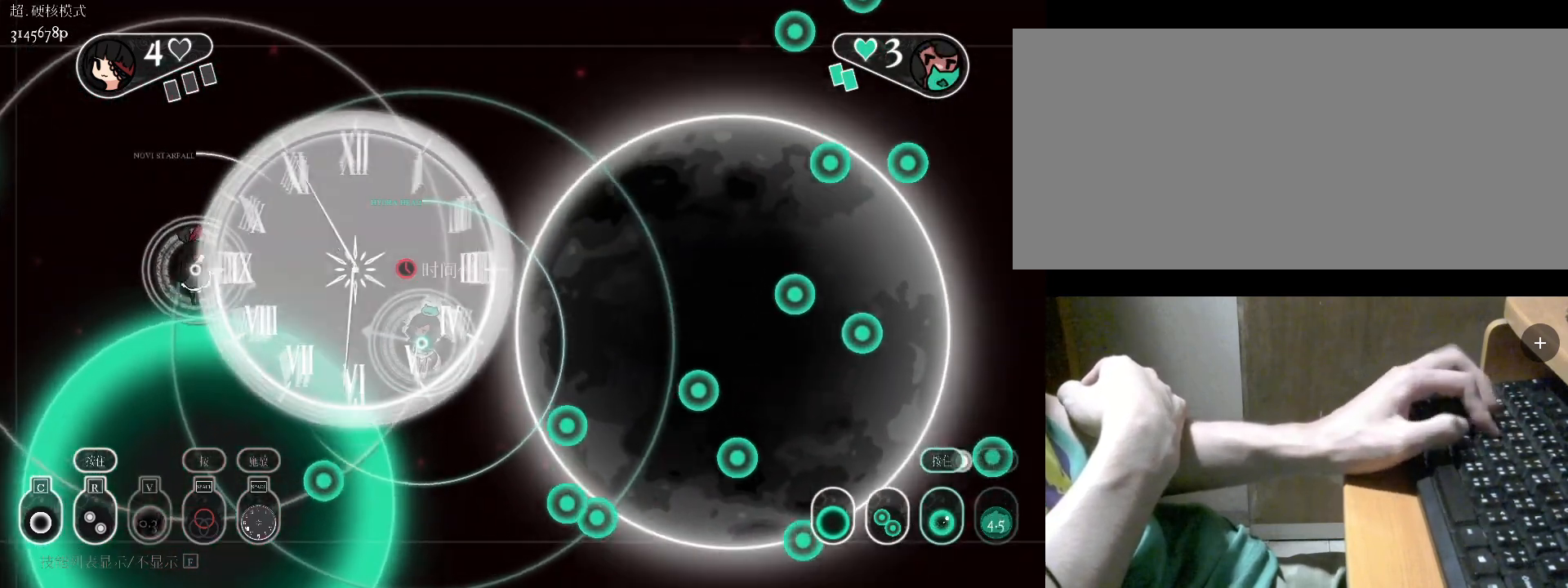
{"keys": ["d", "s", "space"], "events": [[233, "s", "down"], [433, "space", "down"]]}
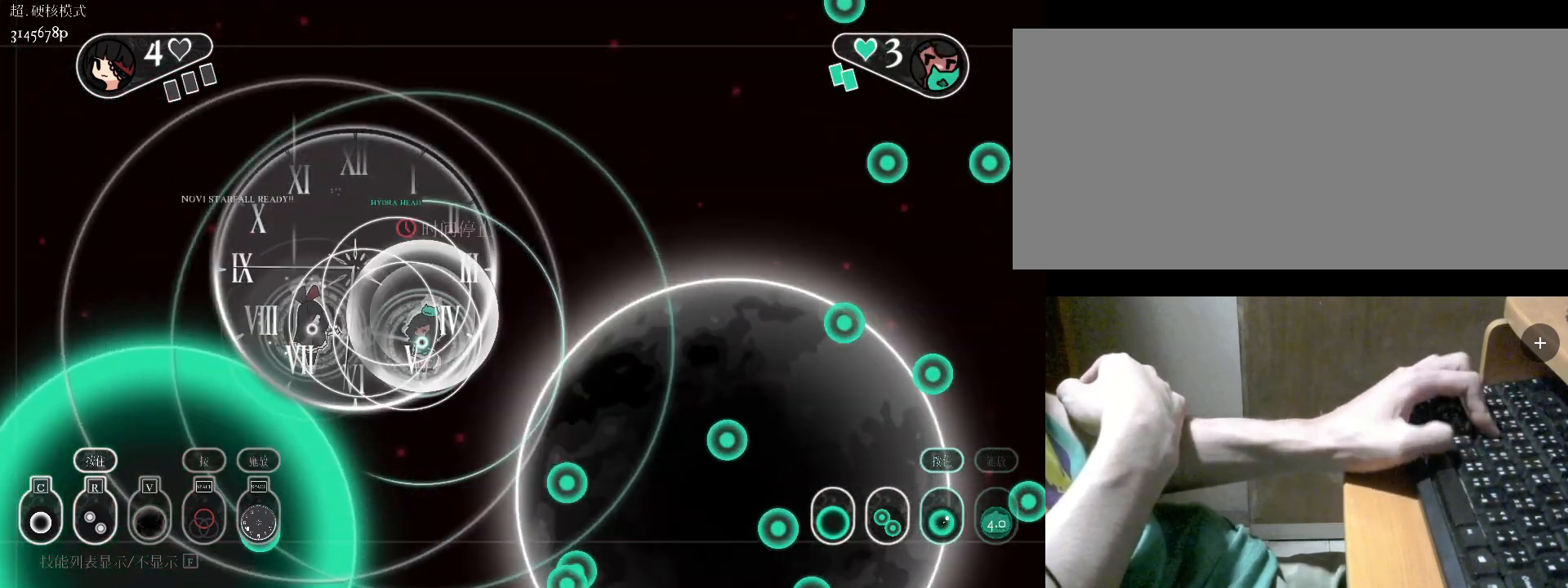
{"keys": ["d"], "events": [[33, "space", "up"], [67, "s", "up"], [133, "space", "down"], [167, "space", "up"], [267, "space", "down"], [367, "space", "up"], [400, "space", "down"], [500, "space", "up"]]}
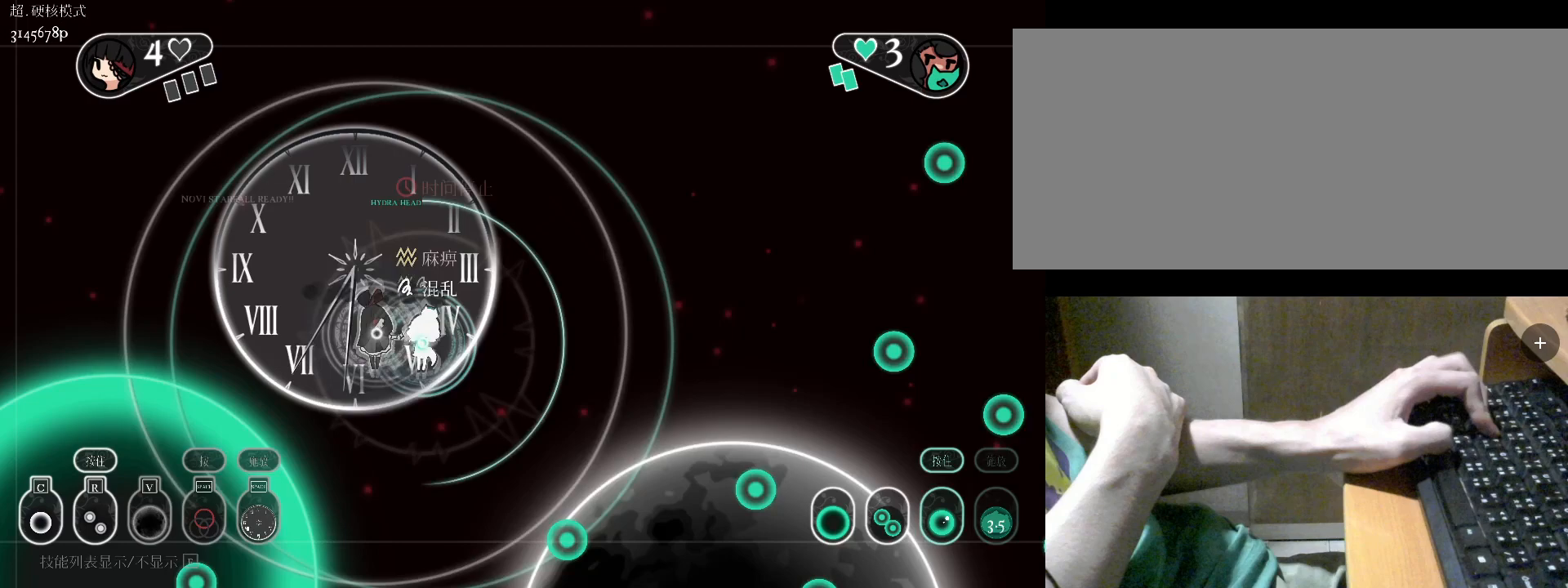
{"keys": ["d"], "events": [[67, "space", "down"], [133, "space", "up"], [200, "space", "down"], [300, "space", "up"]]}
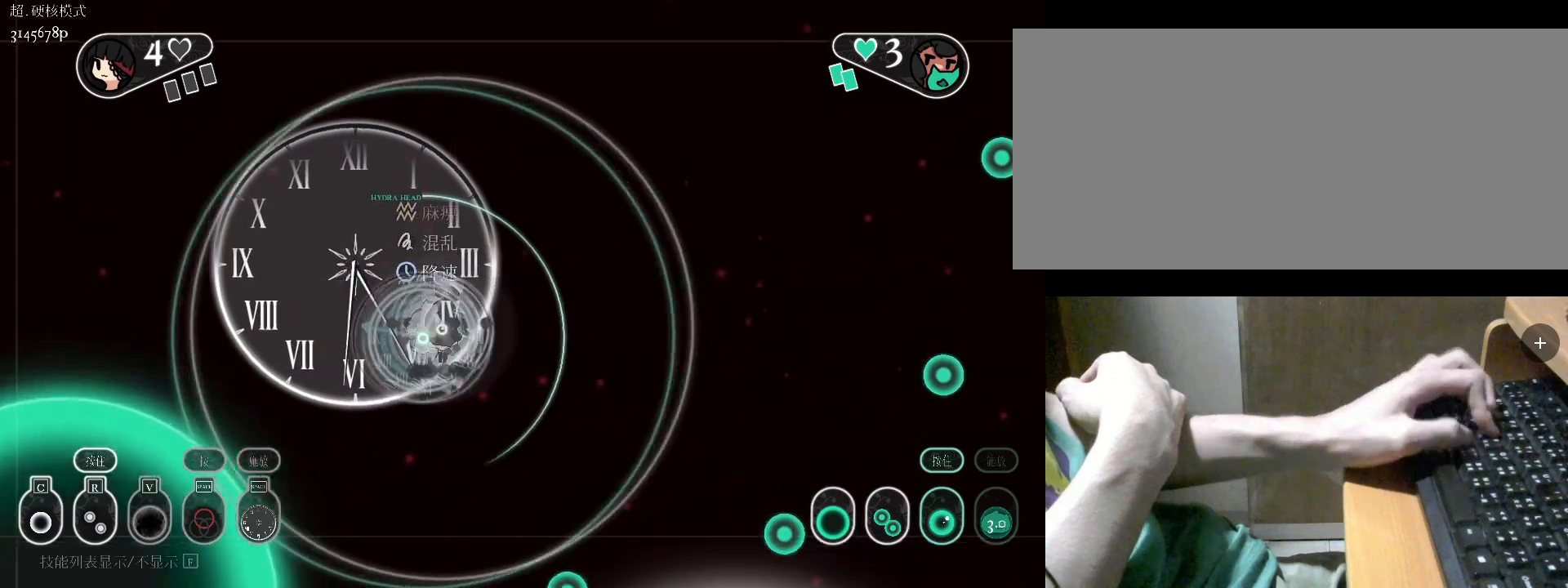
{"keys": ["d"], "events": [[133, "v", "down"], [233, "v", "up"], [267, "v", "down"], [367, "v", "up"]]}
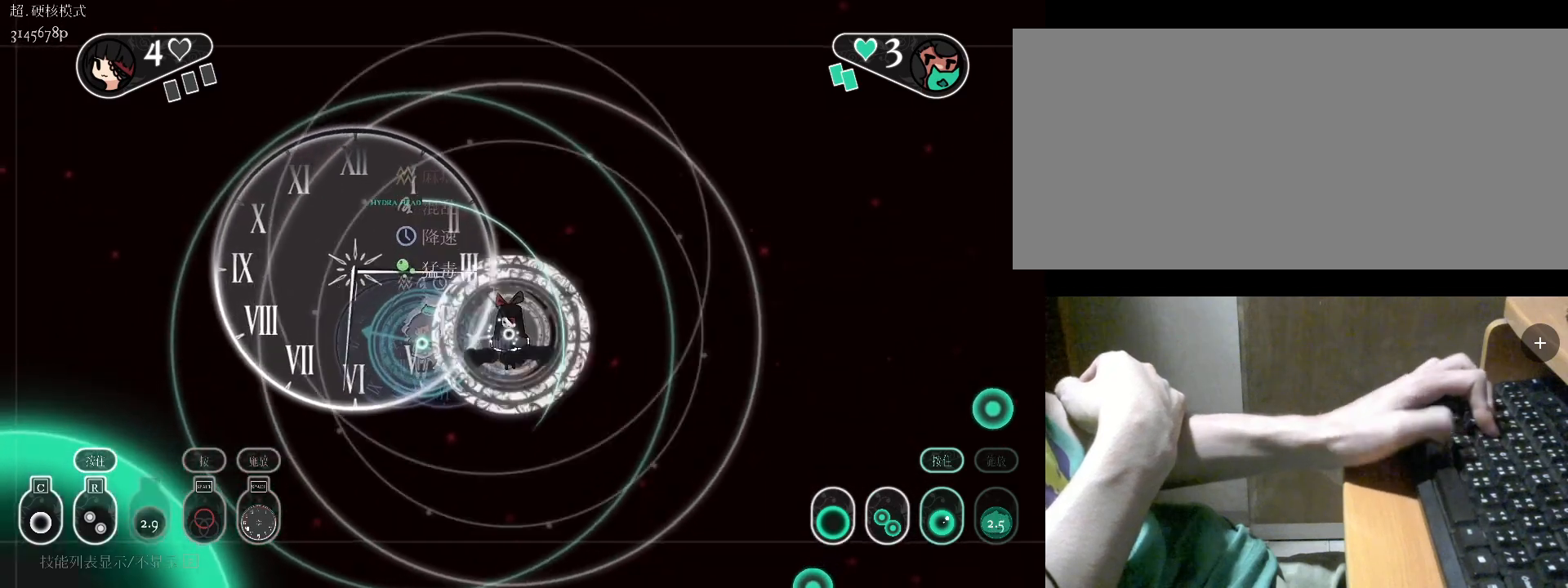
{"keys": ["d", "space"], "events": [[133, "v", "down"], [300, "v", "up"], [433, "space", "down"]]}
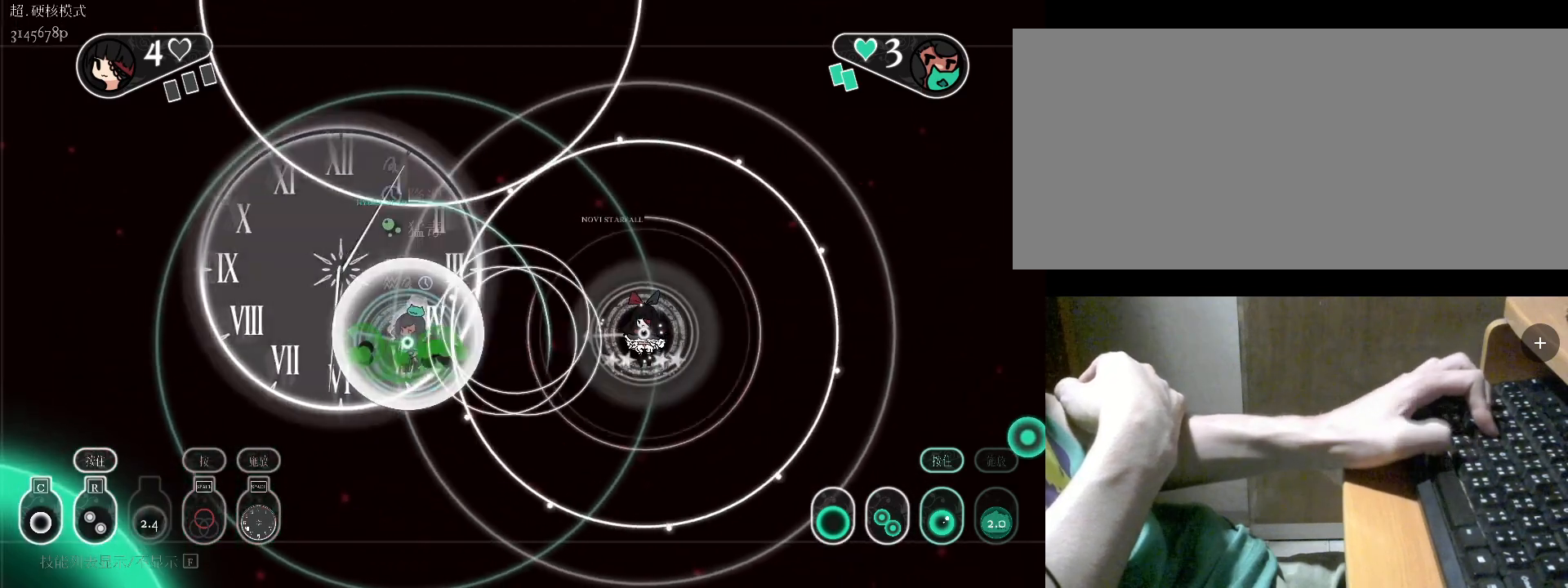
{"keys": ["s"], "events": [[33, "space", "up"], [133, "space", "down"], [167, "space", "up"], [233, "space", "down"], [333, "space", "up"], [400, "d", "up"], [400, "s", "down"], [400, "space", "down"], [467, "space", "up"]]}
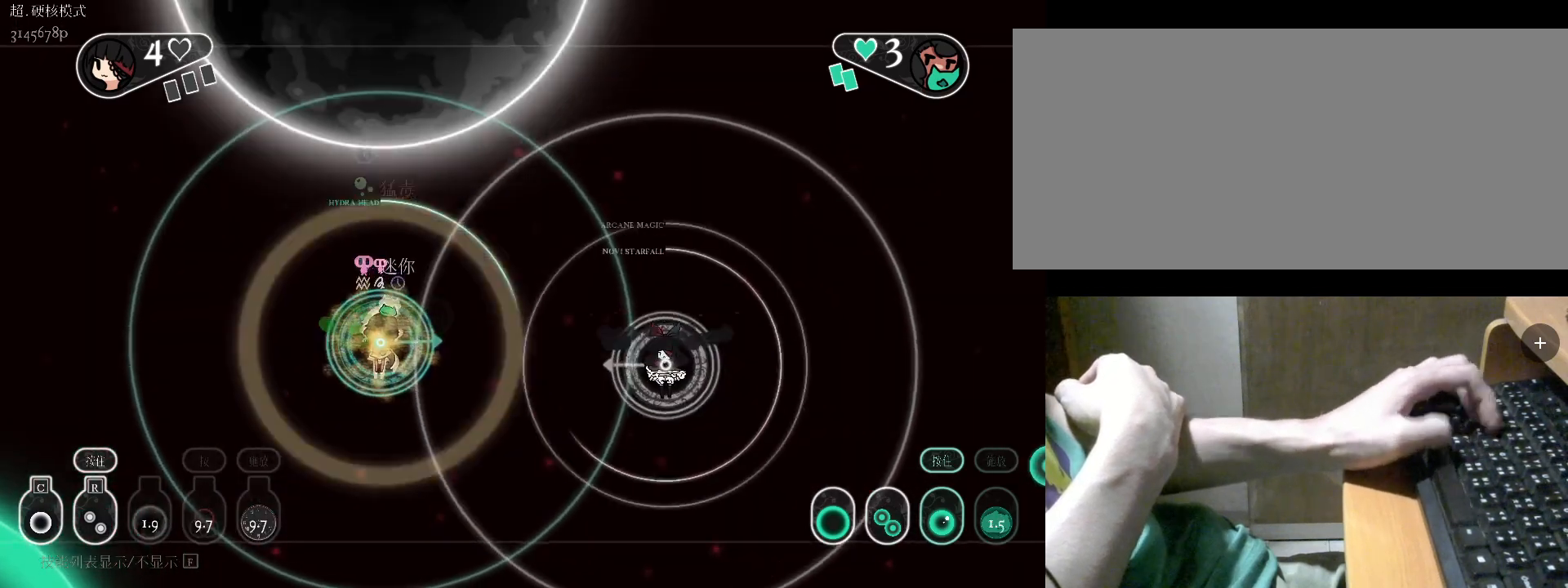
{"keys": [], "events": [[200, "c", "down"], [233, "c", "up"], [333, "c", "down"], [333, "s", "up"], [433, "c", "up"]]}
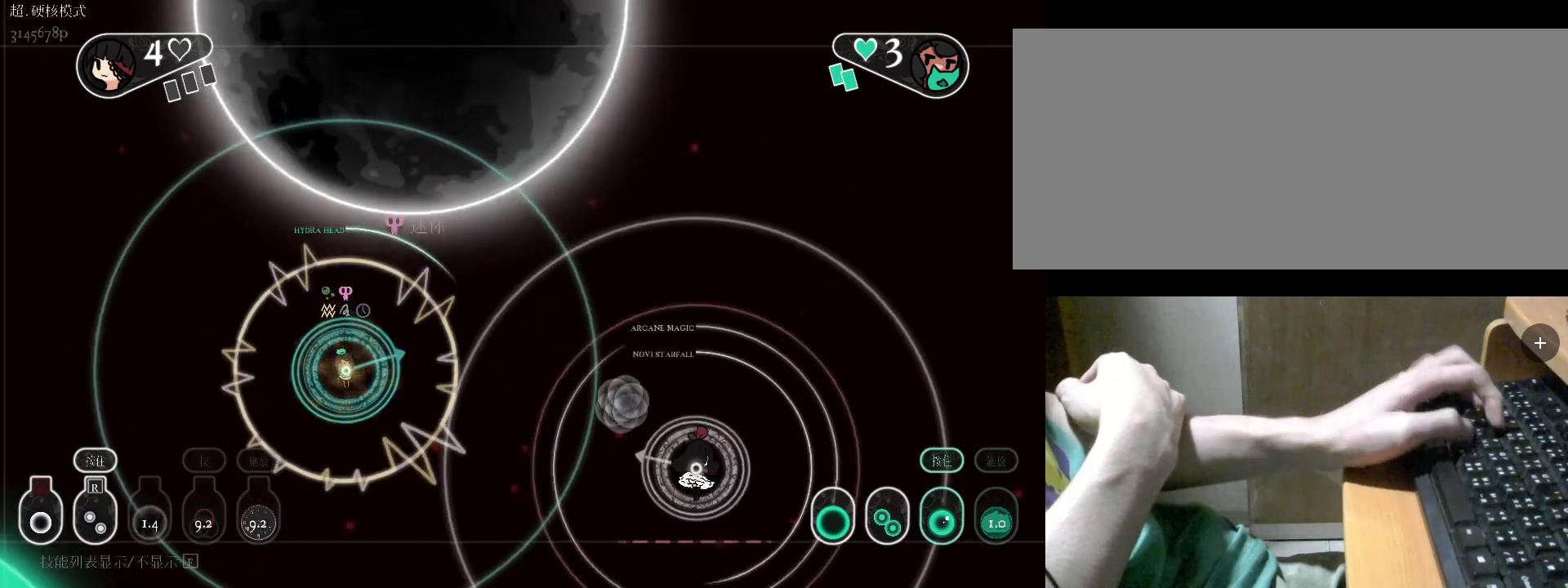
{"keys": ["v"], "events": [[33, "c", "down"], [133, "c", "up"], [233, "a", "down"], [233, "c", "down"], [333, "c", "up"], [333, "w", "down"], [433, "a", "up"], [467, "v", "down"], [467, "w", "up"]]}
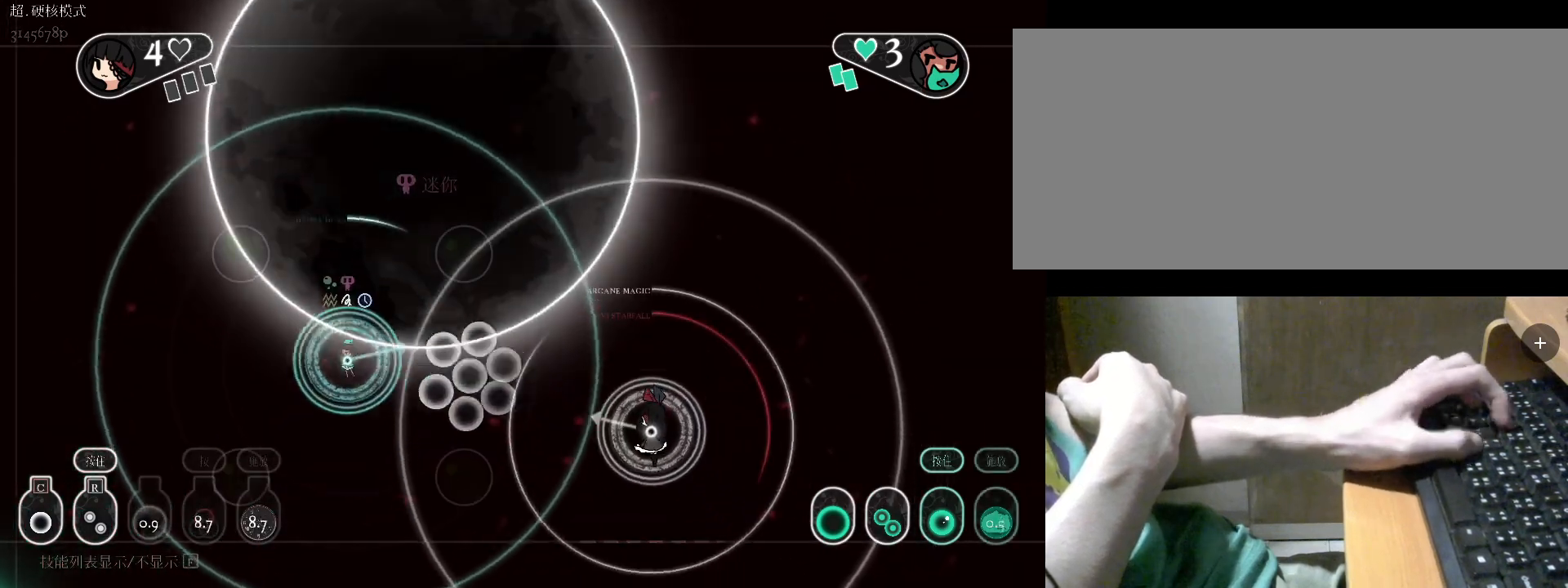
{"keys": [], "events": [[67, "v", "up"], [100, "v", "down"], [200, "v", "up"], [300, "a", "down"], [500, "a", "up"]]}
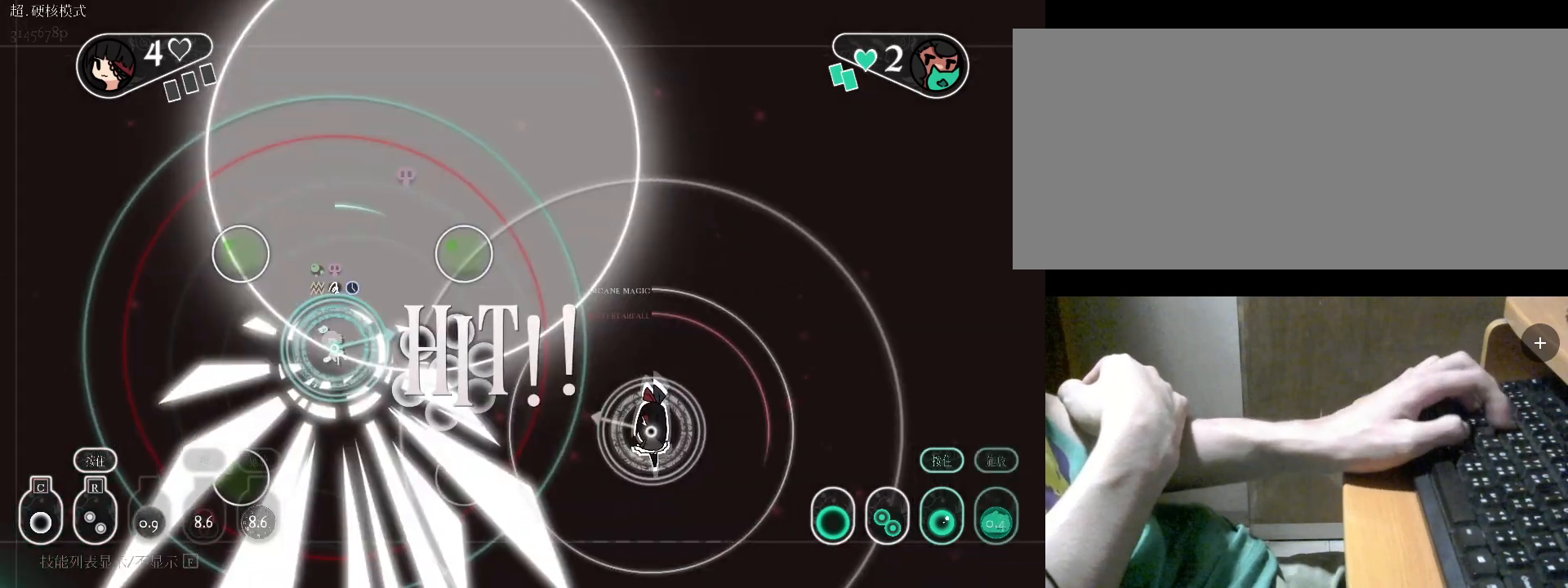
{"keys": ["c"], "events": [[233, "w", "down"], [467, "c", "down"], [467, "w", "up"]]}
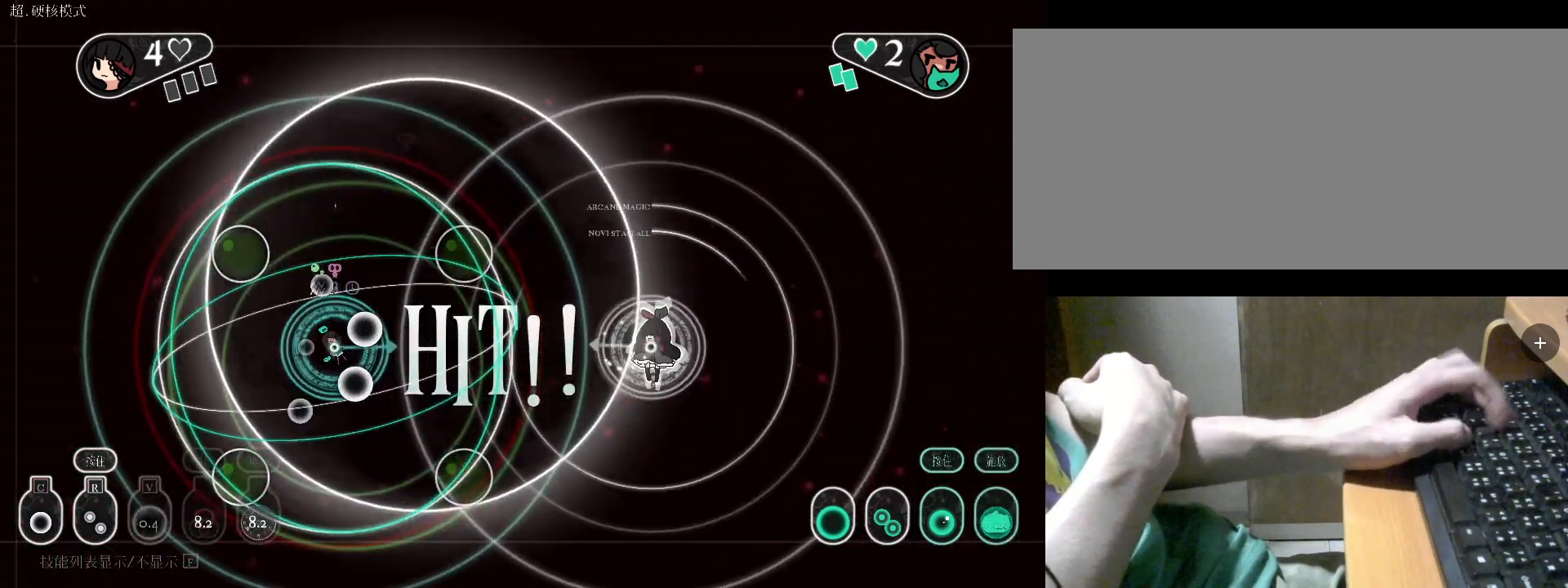
{"keys": [], "events": [[67, "c", "up"], [100, "s", "down"], [400, "c", "down"], [433, "s", "up"], [500, "c", "up"]]}
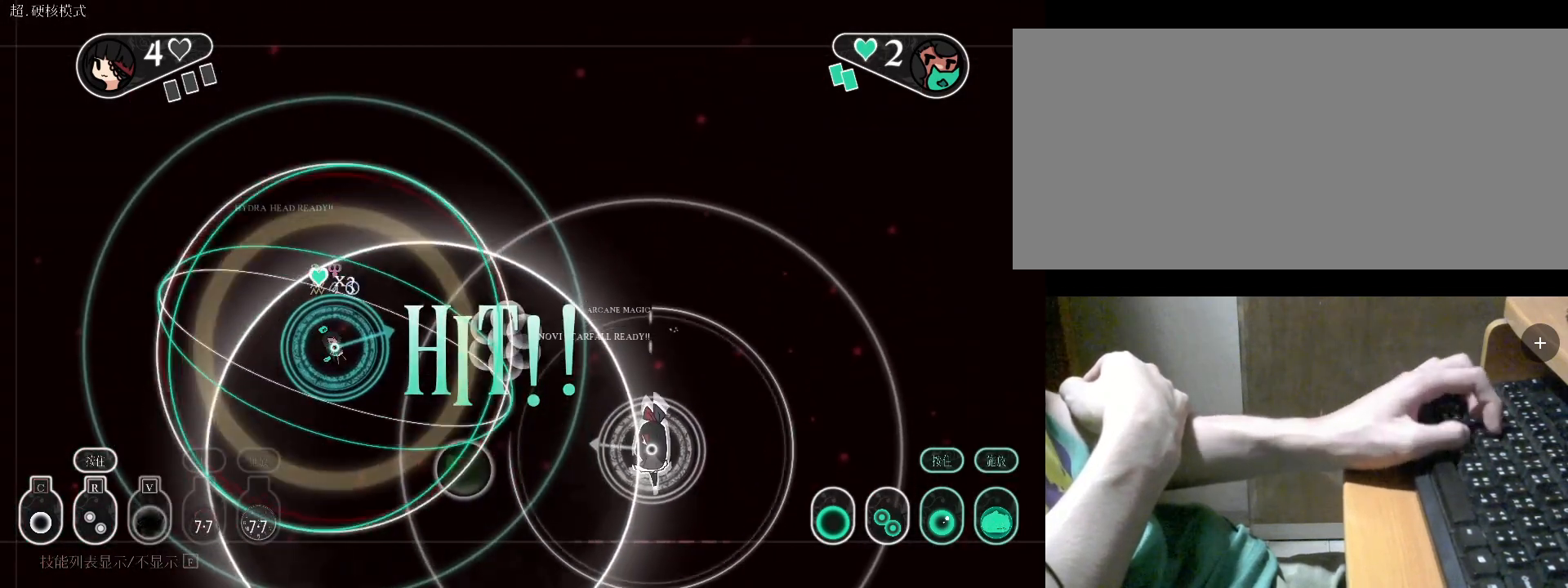
{"keys": ["d"], "events": [[133, "v", "down"], [233, "v", "up"], [267, "v", "down"], [433, "v", "up"], [467, "d", "down"]]}
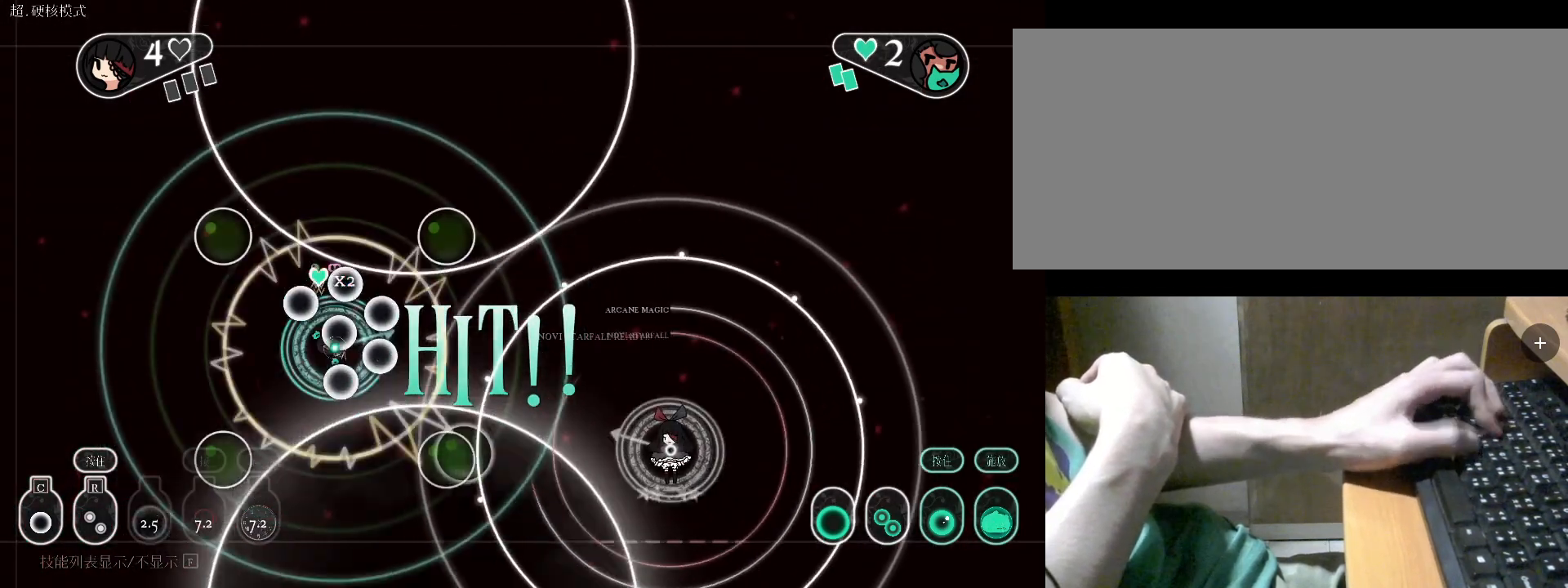
{"keys": ["r"], "events": [[67, "d", "up"], [100, "w", "down"], [167, "w", "up"], [200, "r", "down"]]}
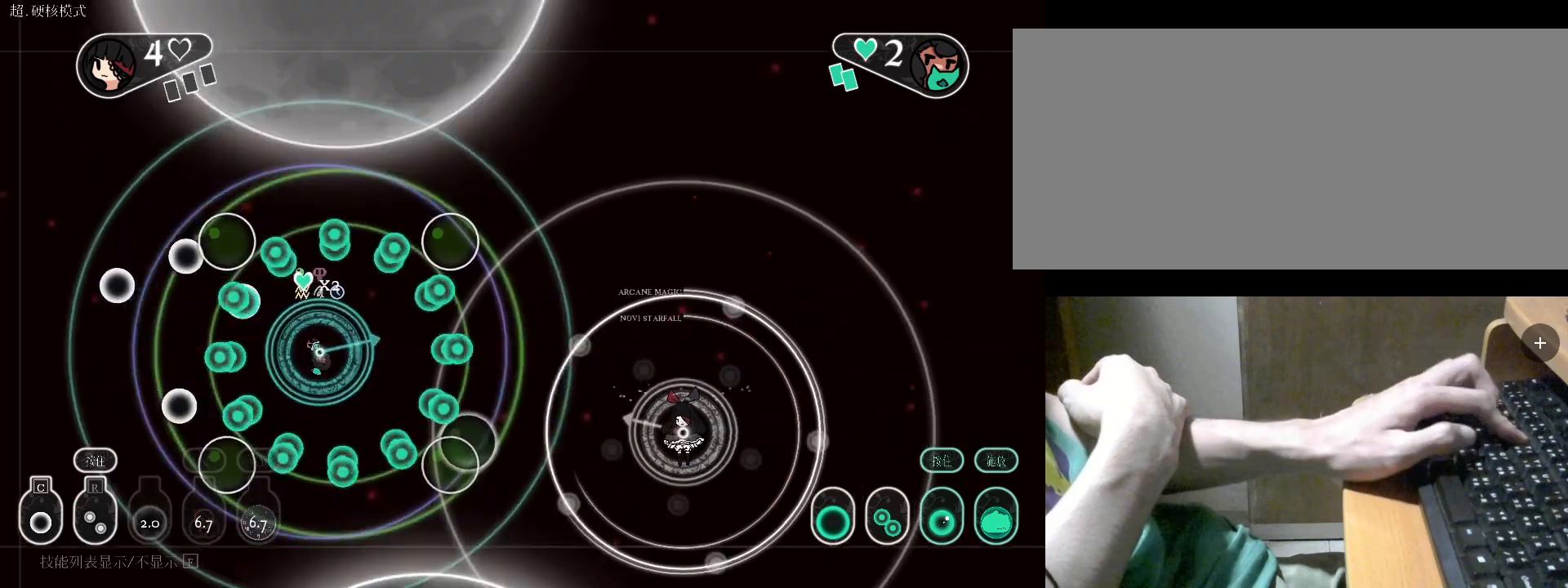
{"keys": ["r"], "events": []}
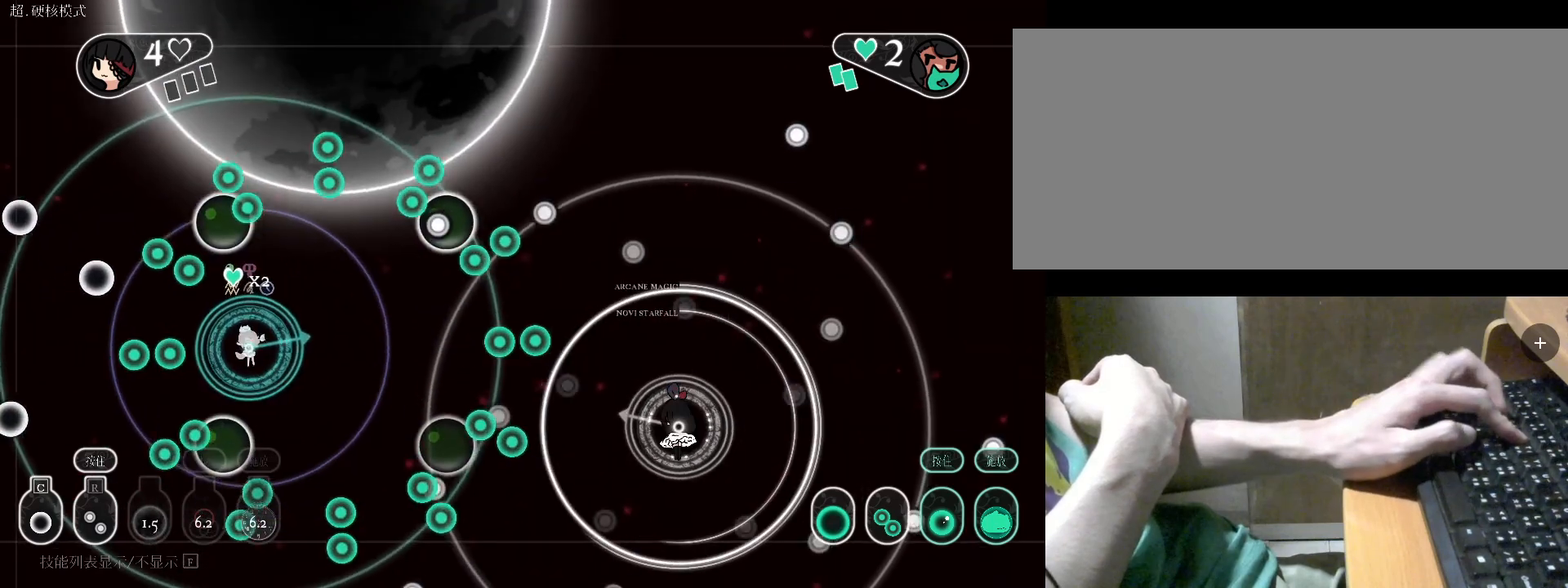
{"keys": ["r"], "events": []}
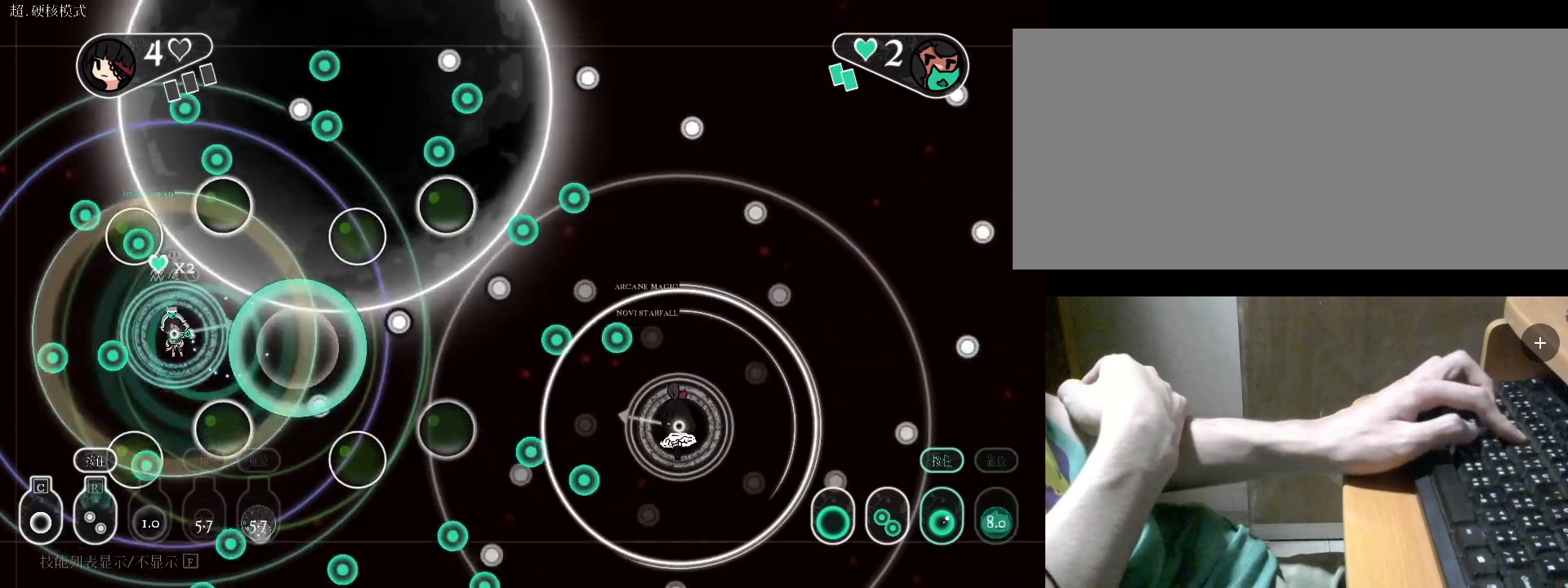
{"keys": ["r"], "events": []}
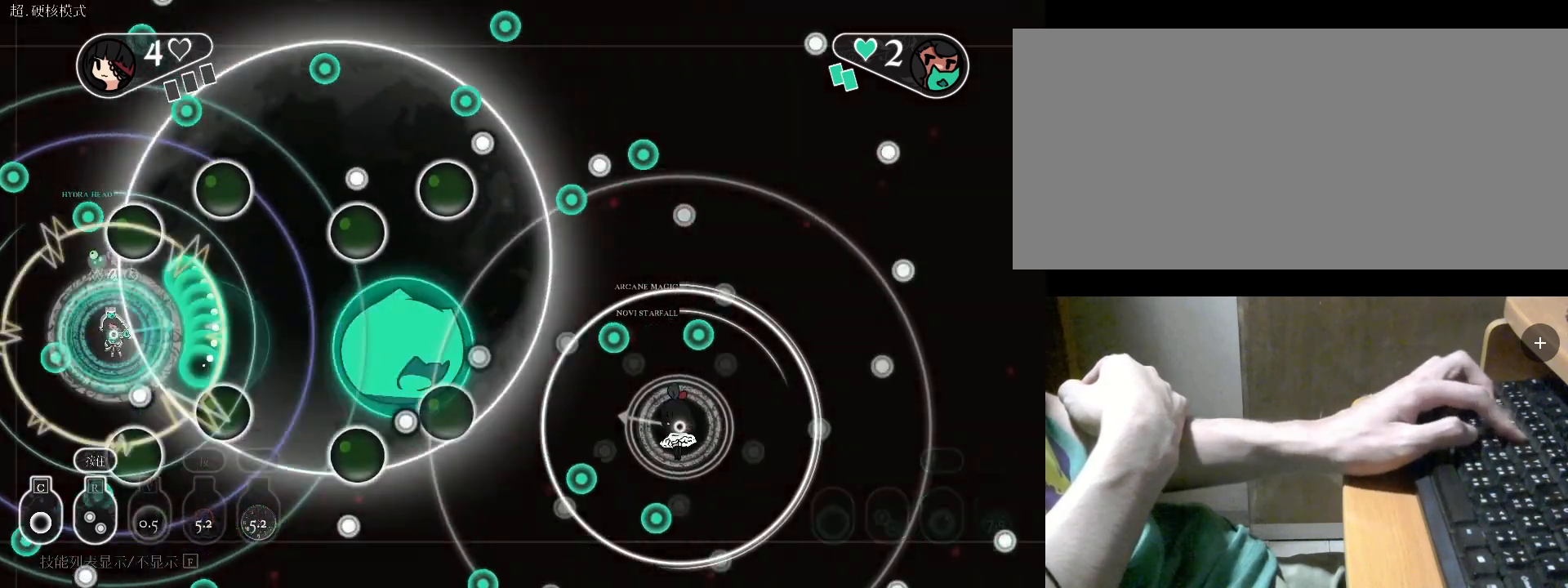
{"keys": ["c"], "events": [[33, "r", "up"], [133, "c", "down"], [233, "c", "up"], [267, "c", "down"], [367, "c", "up"], [467, "c", "down"]]}
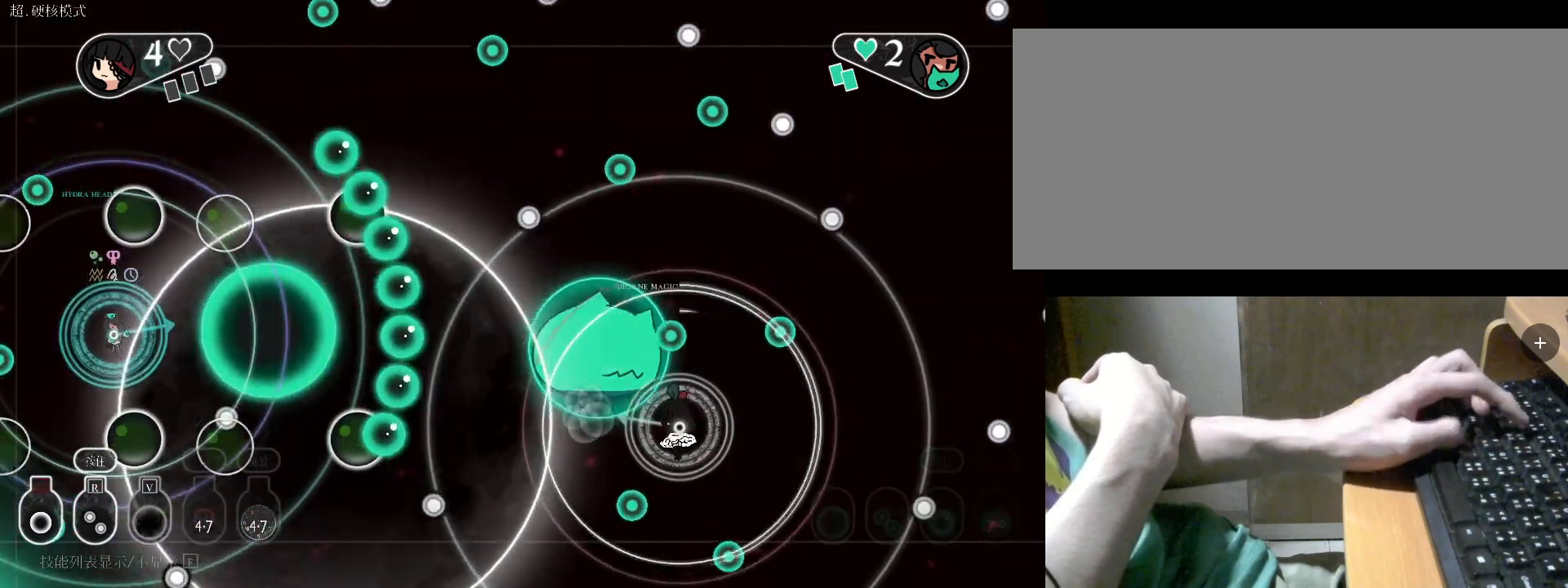
{"keys": ["c"], "events": [[67, "c", "up"], [100, "c", "down"], [200, "c", "up"], [200, "s", "down"], [433, "s", "up"], [500, "c", "down"]]}
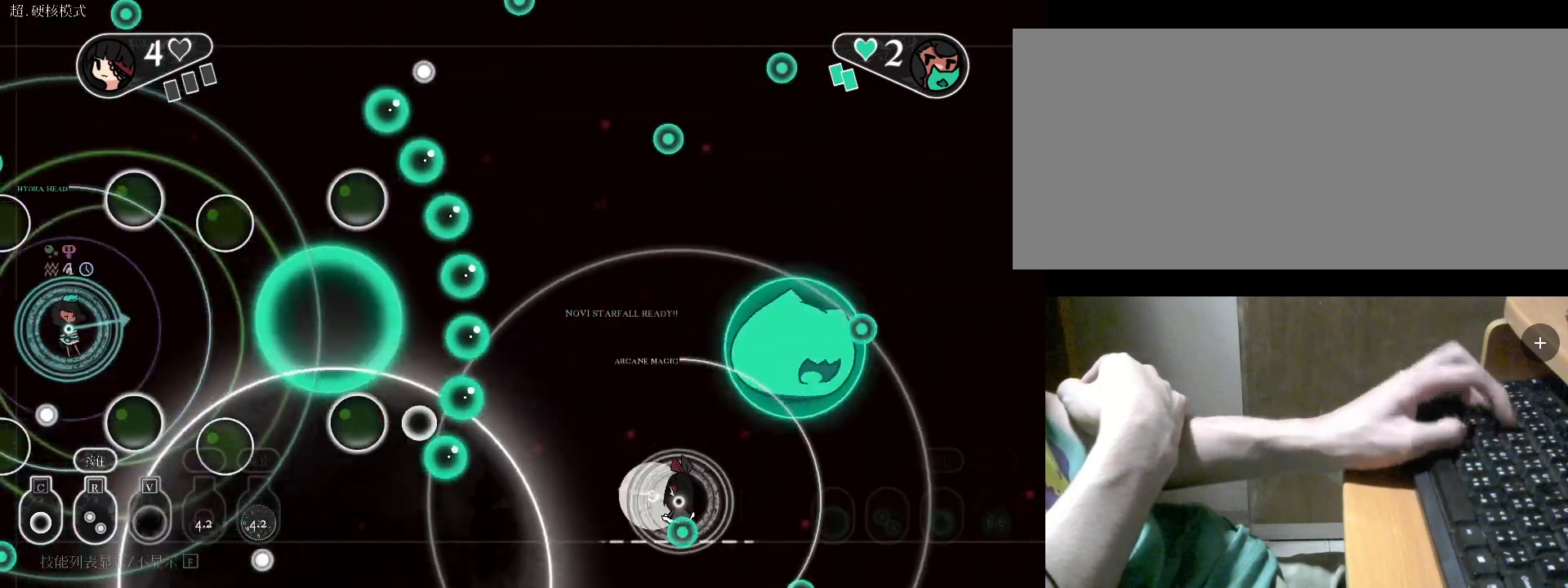
{"keys": [], "events": [[67, "a", "down"], [67, "c", "up"], [167, "a", "up"], [167, "w", "down"], [233, "v", "down"], [267, "w", "up"], [400, "v", "up"]]}
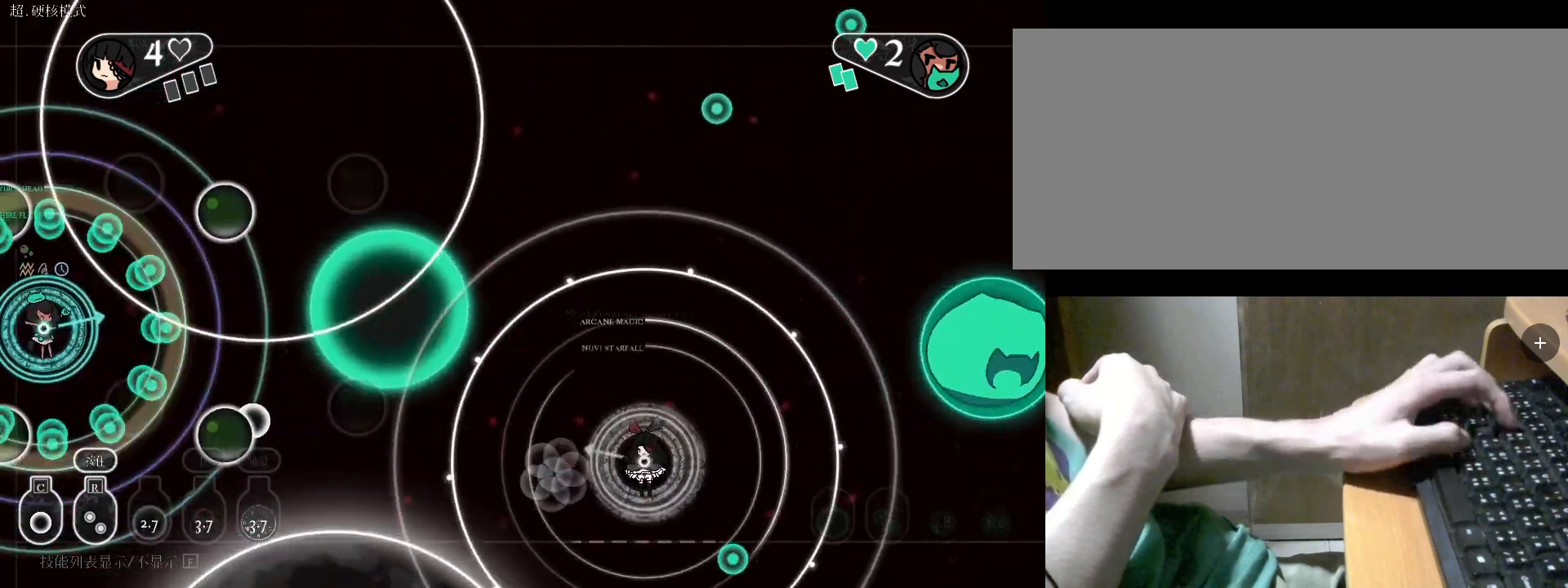
{"keys": ["a", "c", "r"], "events": [[67, "s", "down"], [100, "a", "down"], [233, "s", "up"], [333, "r", "down"], [433, "c", "down"]]}
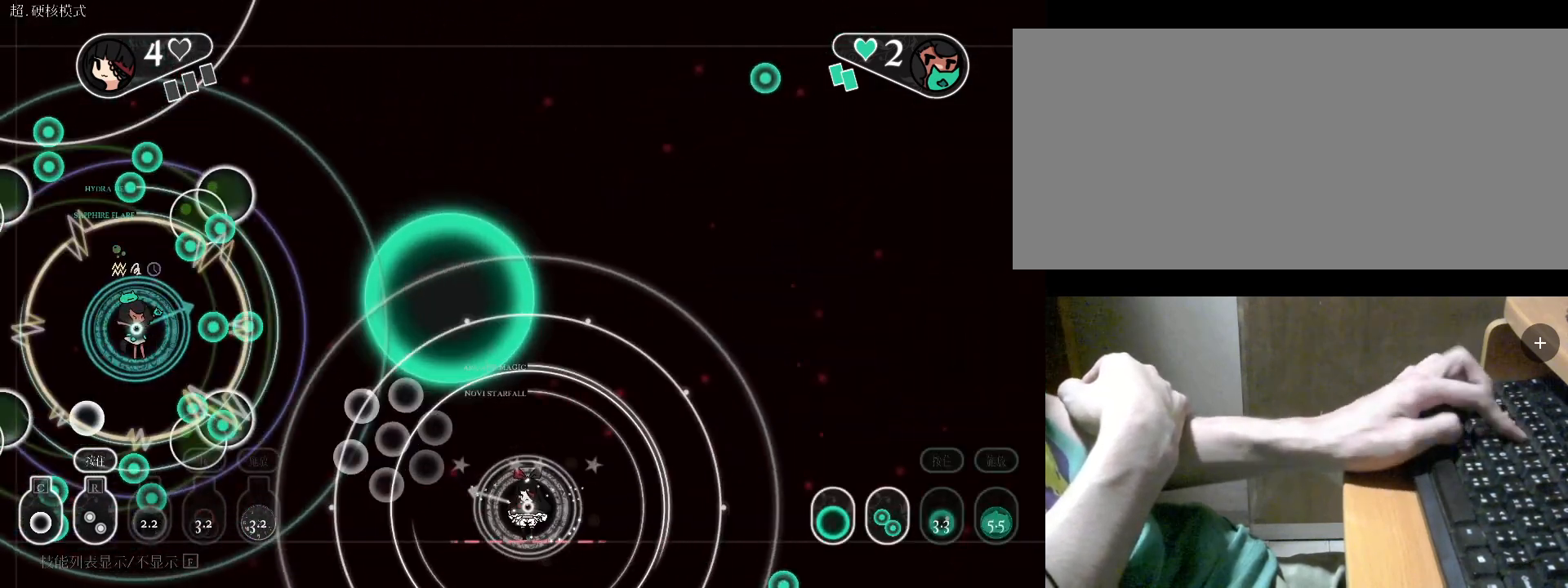
{"keys": ["a", "r"], "events": [[67, "a", "up"], [167, "c", "up"], [400, "a", "down"]]}
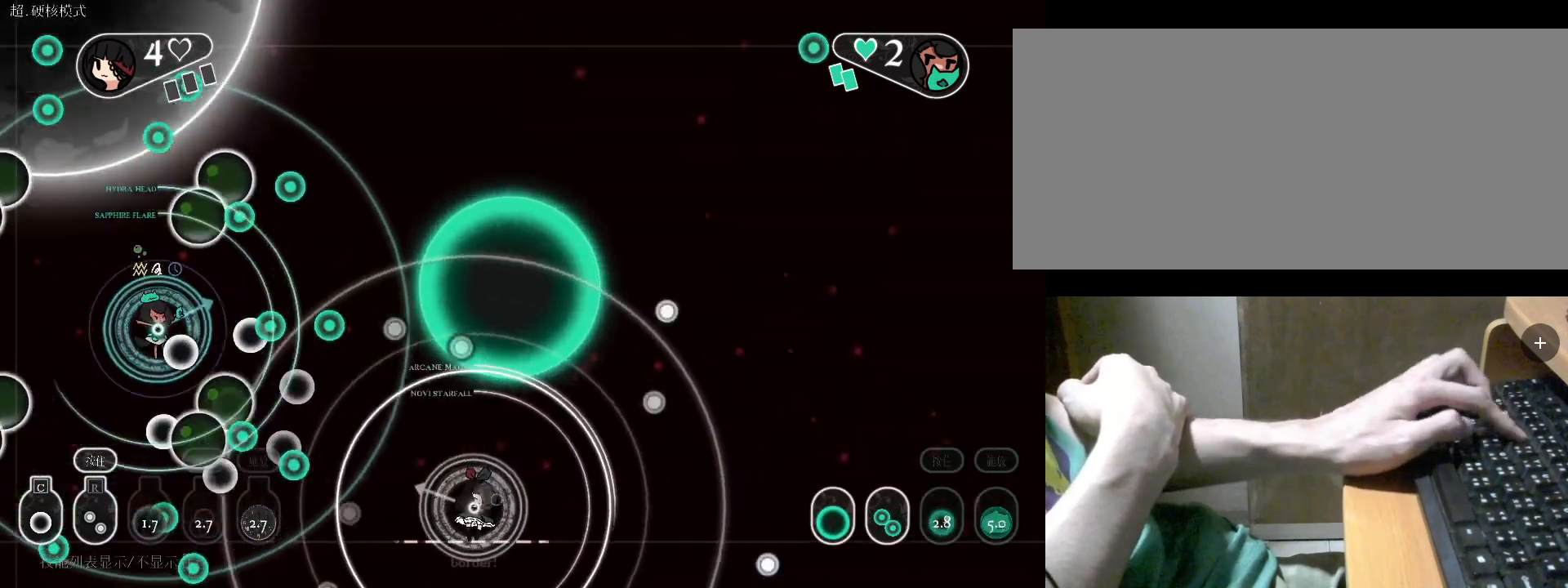
{"keys": ["r"], "events": [[167, "a", "up"], [300, "w", "down"], [500, "w", "up"]]}